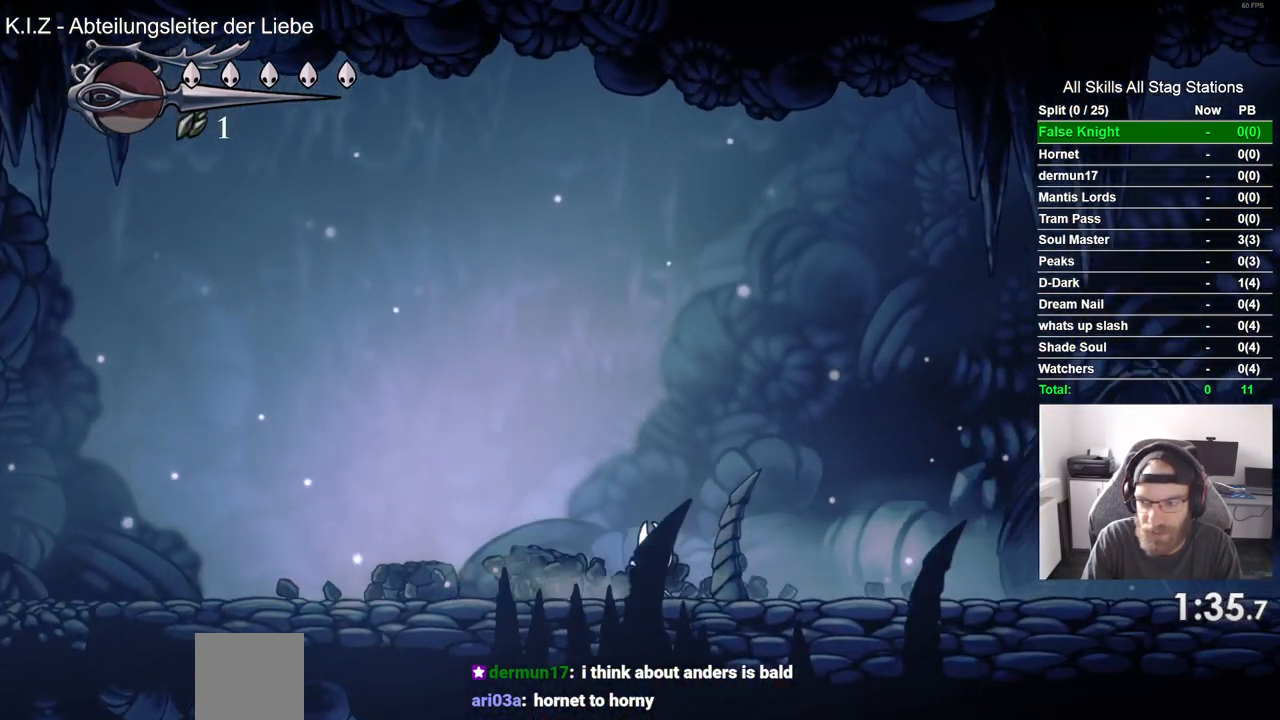
Gameplay with a controller (PlayStation layout); each line is a JSON object with the inputs held at the frame after it (dt_ms = milliseconds from this image to that frame). "events" lists button and stick changes between this image and that frame as [ms after this image, input, new state], when the widget could be followed in between.
{"dt_ms": 500, "buttons": ["SQUARE", "DPAD_RIGHT"], "left_stick": "center", "right_stick": "center", "events": [[50, "SQUARE", "down"], [233, "SQUARE", "up"], [483, "SQUARE", "down"]]}
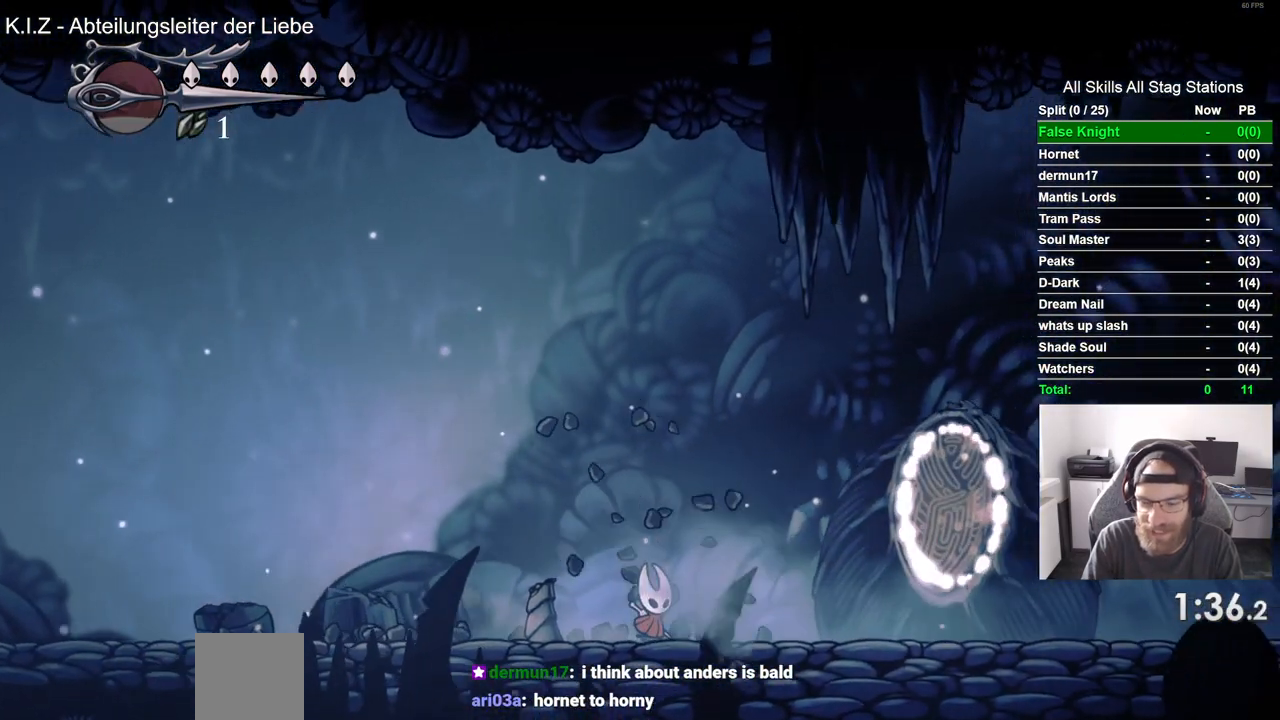
{"dt_ms": 500, "buttons": ["SQUARE", "DPAD_RIGHT"], "left_stick": "center", "right_stick": "center", "events": [[150, "SQUARE", "up"], [467, "SQUARE", "down"]]}
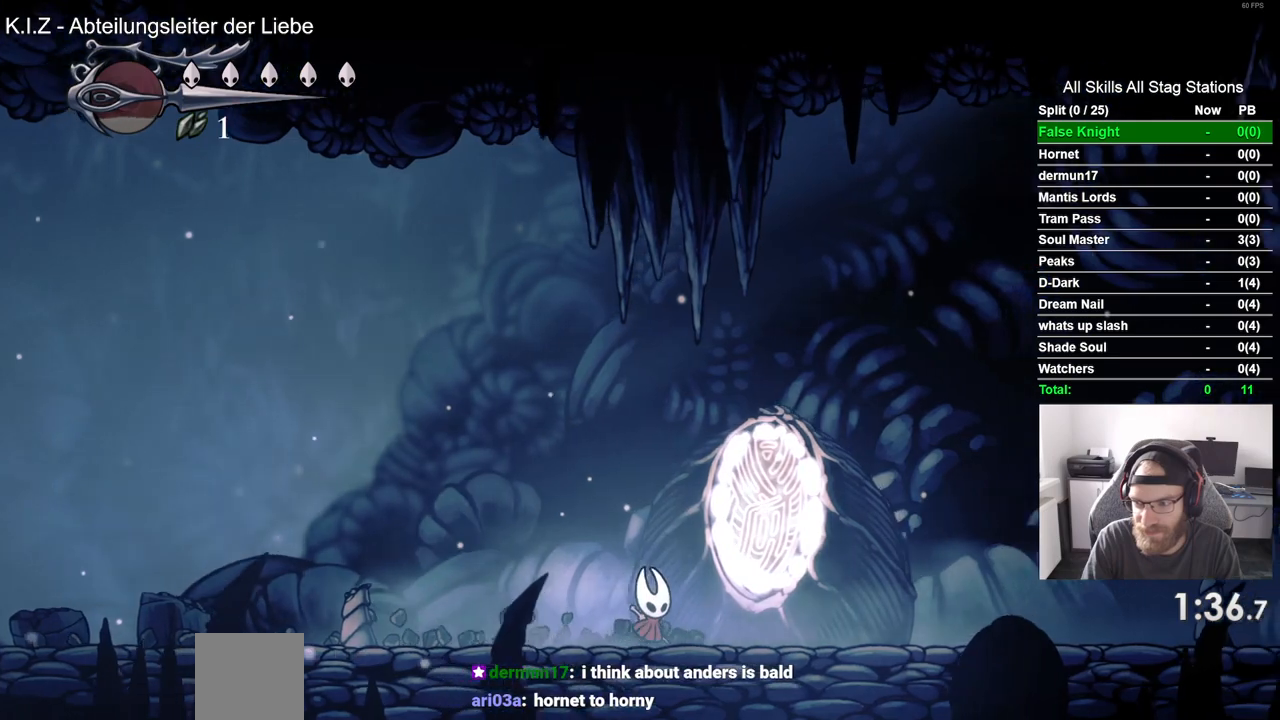
{"dt_ms": 500, "buttons": ["SQUARE", "DPAD_RIGHT"], "left_stick": "center", "right_stick": "center", "events": [[133, "SQUARE", "up"], [383, "SQUARE", "down"]]}
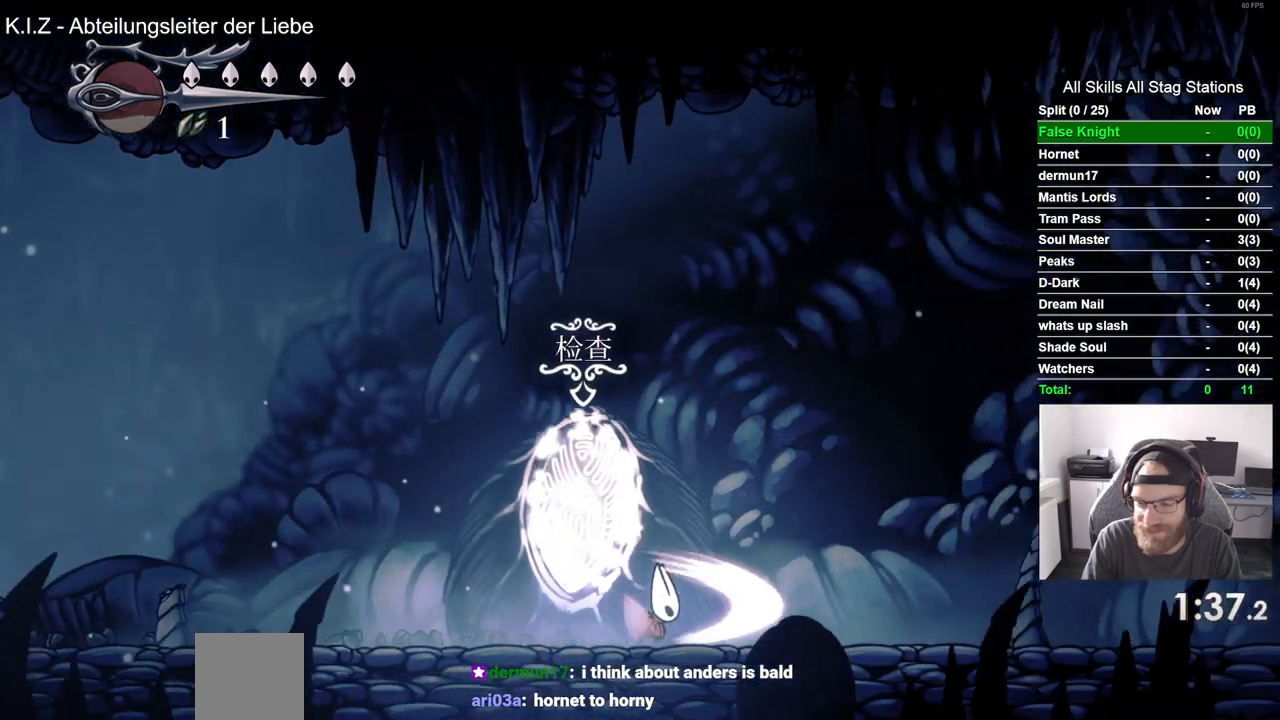
{"dt_ms": 500, "buttons": ["DPAD_RIGHT"], "left_stick": "center", "right_stick": "center", "events": [[33, "SQUARE", "up"], [317, "SQUARE", "down"], [483, "SQUARE", "up"]]}
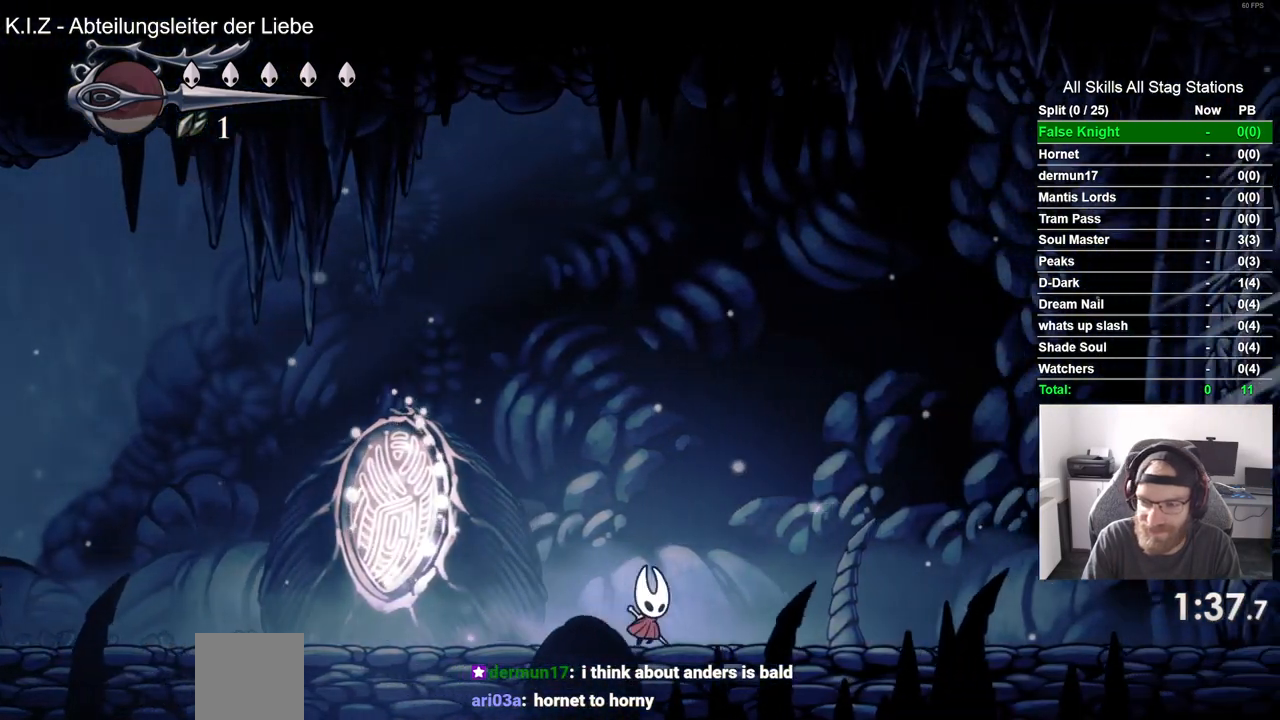
{"dt_ms": 500, "buttons": ["DPAD_RIGHT"], "left_stick": "center", "right_stick": "center", "events": [[267, "SQUARE", "down"], [417, "SQUARE", "up"]]}
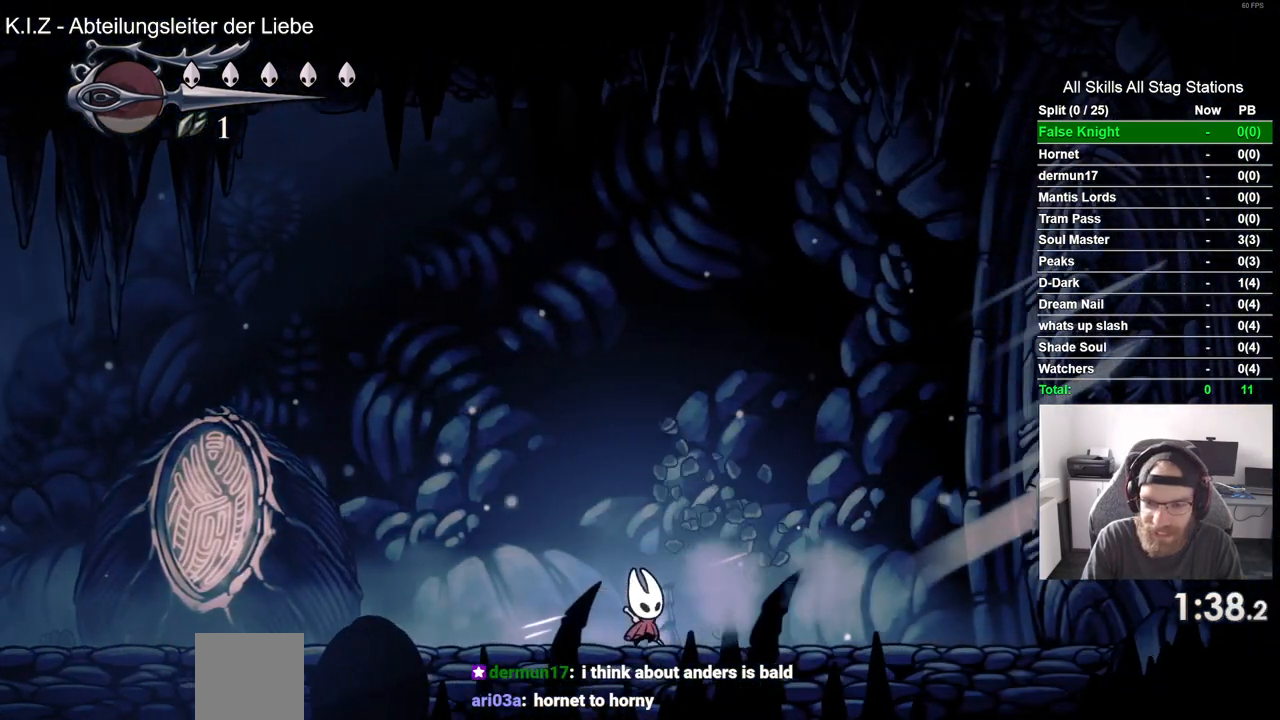
{"dt_ms": 500, "buttons": ["DPAD_RIGHT"], "left_stick": "center", "right_stick": "center", "events": []}
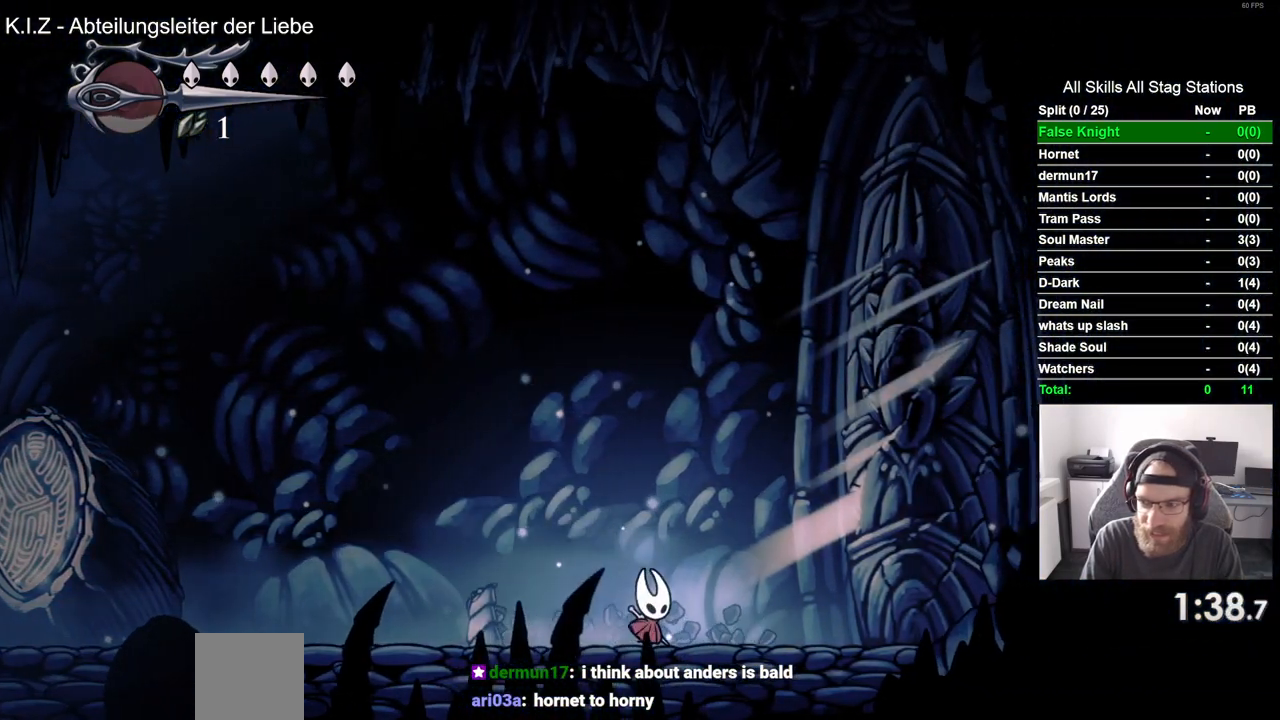
{"dt_ms": 500, "buttons": ["DPAD_RIGHT"], "left_stick": "center", "right_stick": "center", "events": [[150, "SQUARE", "down"], [300, "SQUARE", "up"]]}
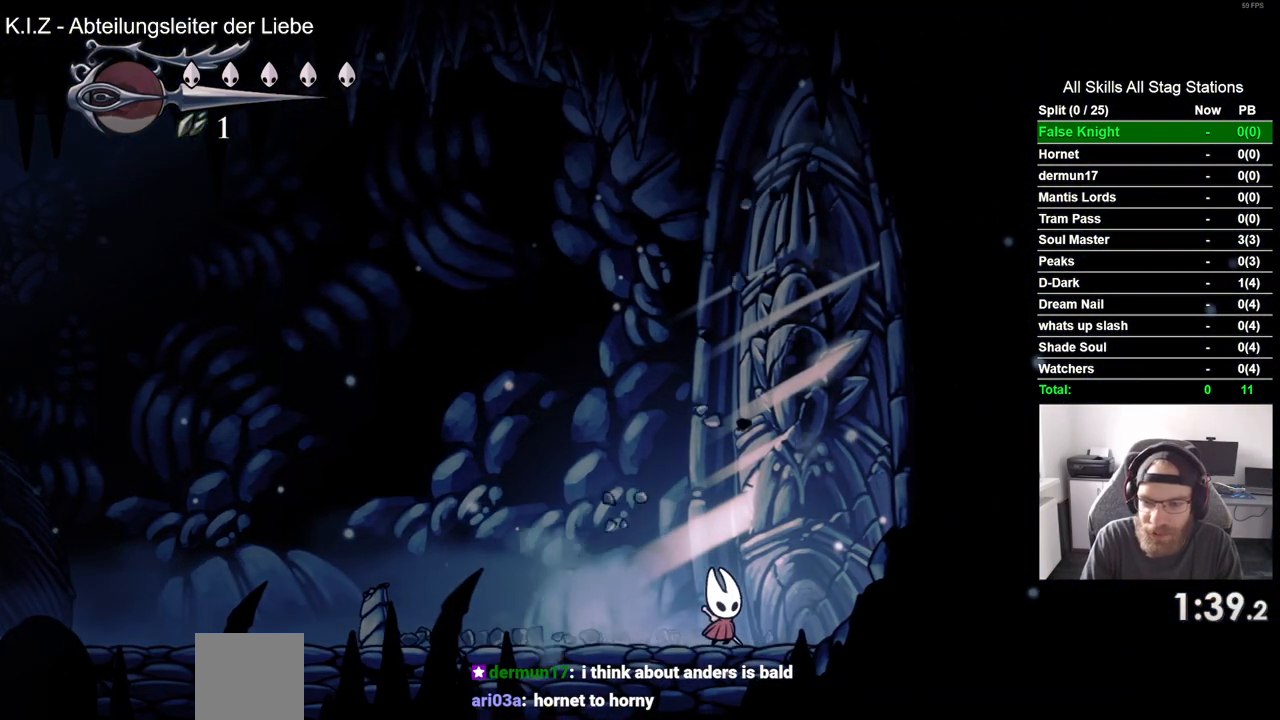
{"dt_ms": 500, "buttons": ["DPAD_RIGHT"], "left_stick": "center", "right_stick": "center", "events": [[67, "SQUARE", "down"], [267, "SQUARE", "up"]]}
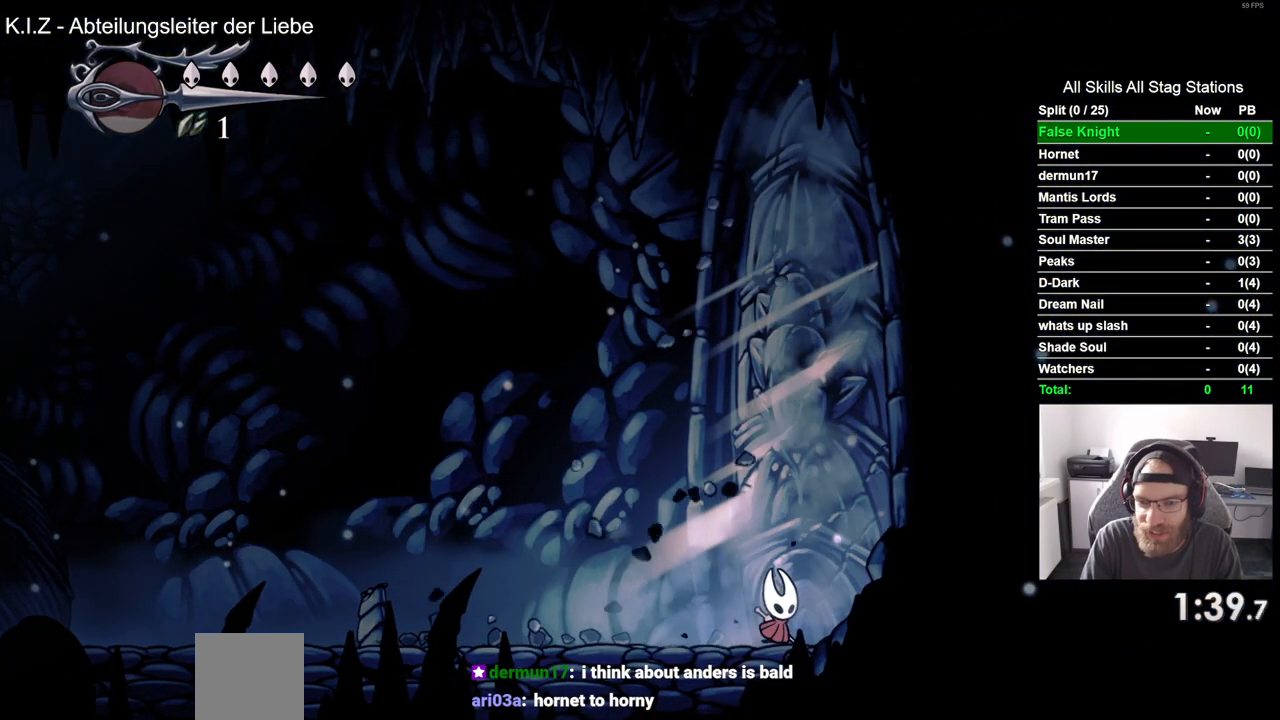
{"dt_ms": 500, "buttons": ["SQUARE", "DPAD_RIGHT"], "left_stick": "center", "right_stick": "center", "events": [[17, "SQUARE", "down"], [200, "SQUARE", "up"], [450, "SQUARE", "down"]]}
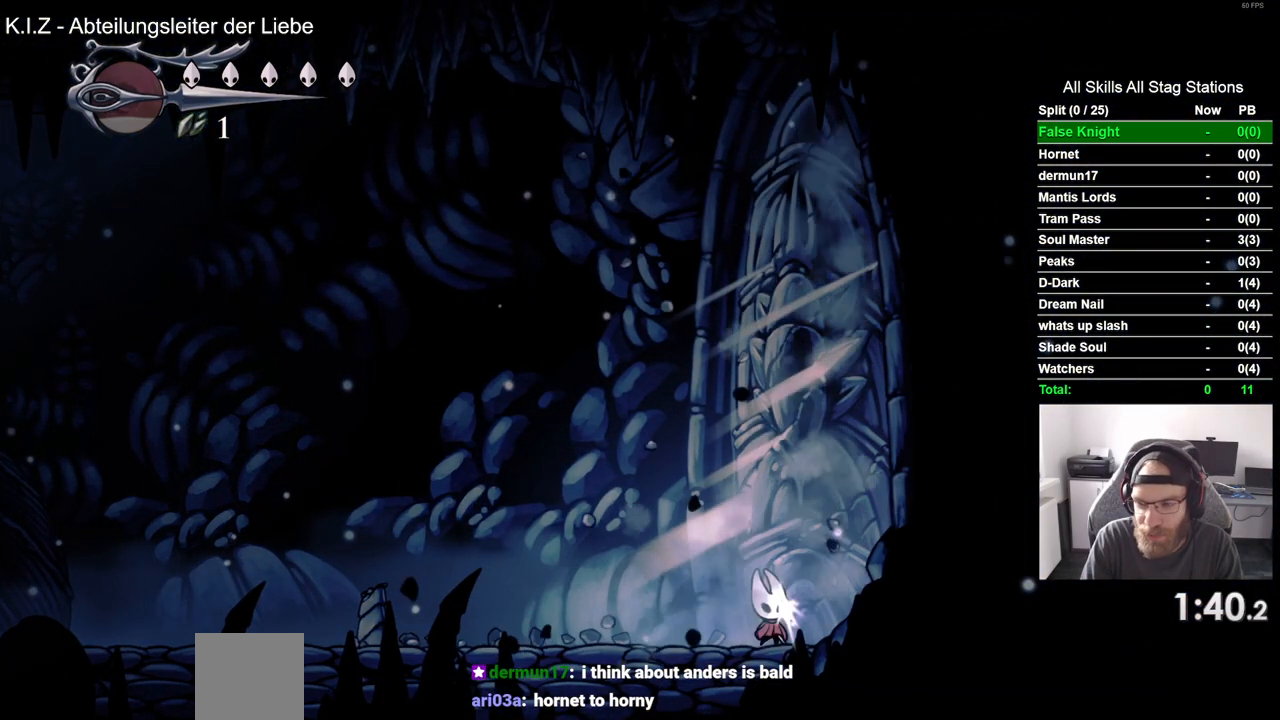
{"dt_ms": 500, "buttons": ["SQUARE", "DPAD_RIGHT"], "left_stick": "center", "right_stick": "center", "events": [[133, "SQUARE", "up"], [383, "SQUARE", "down"]]}
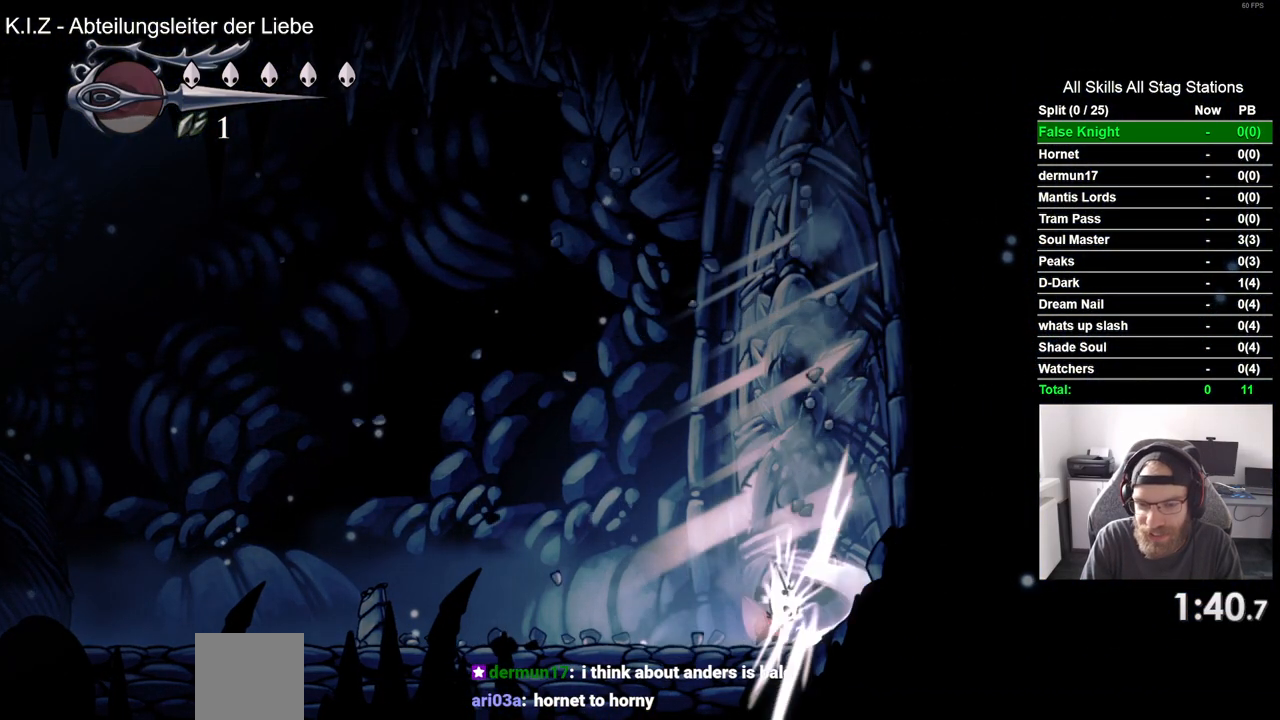
{"dt_ms": 500, "buttons": ["DPAD_RIGHT"], "left_stick": "center", "right_stick": "center", "events": [[83, "SQUARE", "up"], [267, "SQUARE", "down"], [467, "SQUARE", "up"]]}
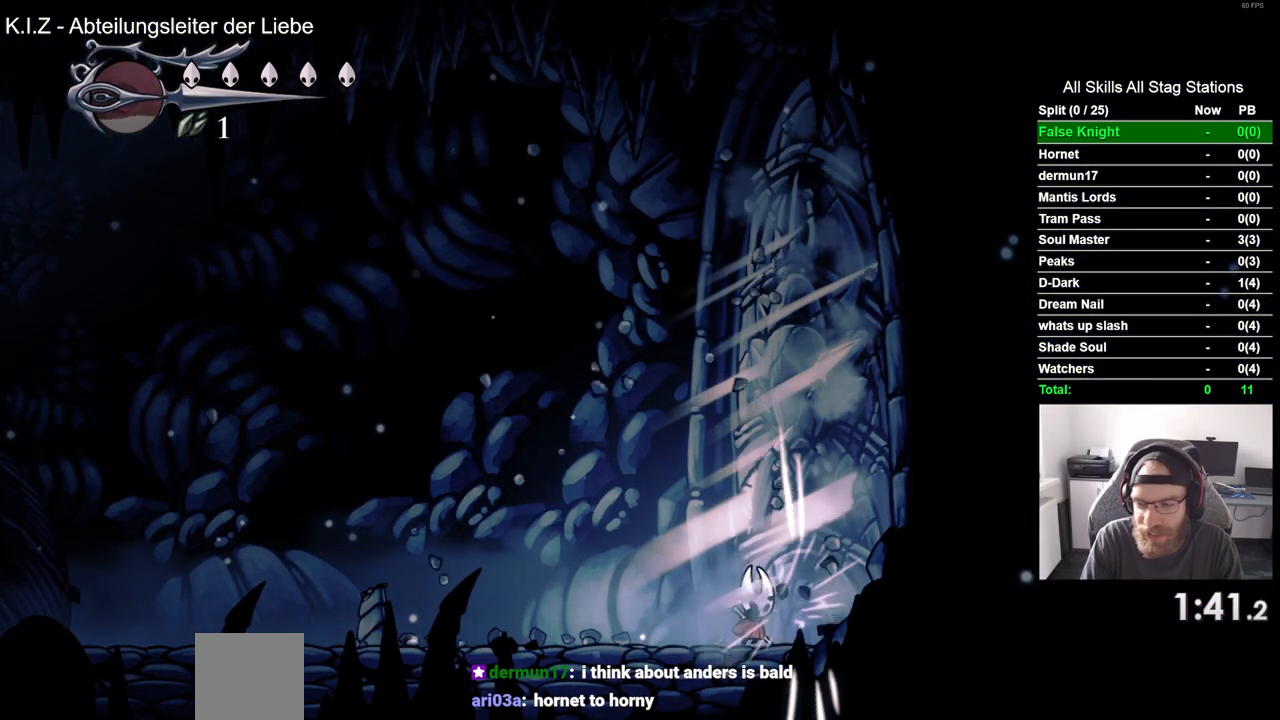
{"dt_ms": 500, "buttons": ["DPAD_RIGHT"], "left_stick": "center", "right_stick": "center", "events": [[267, "SQUARE", "down"], [433, "SQUARE", "up"]]}
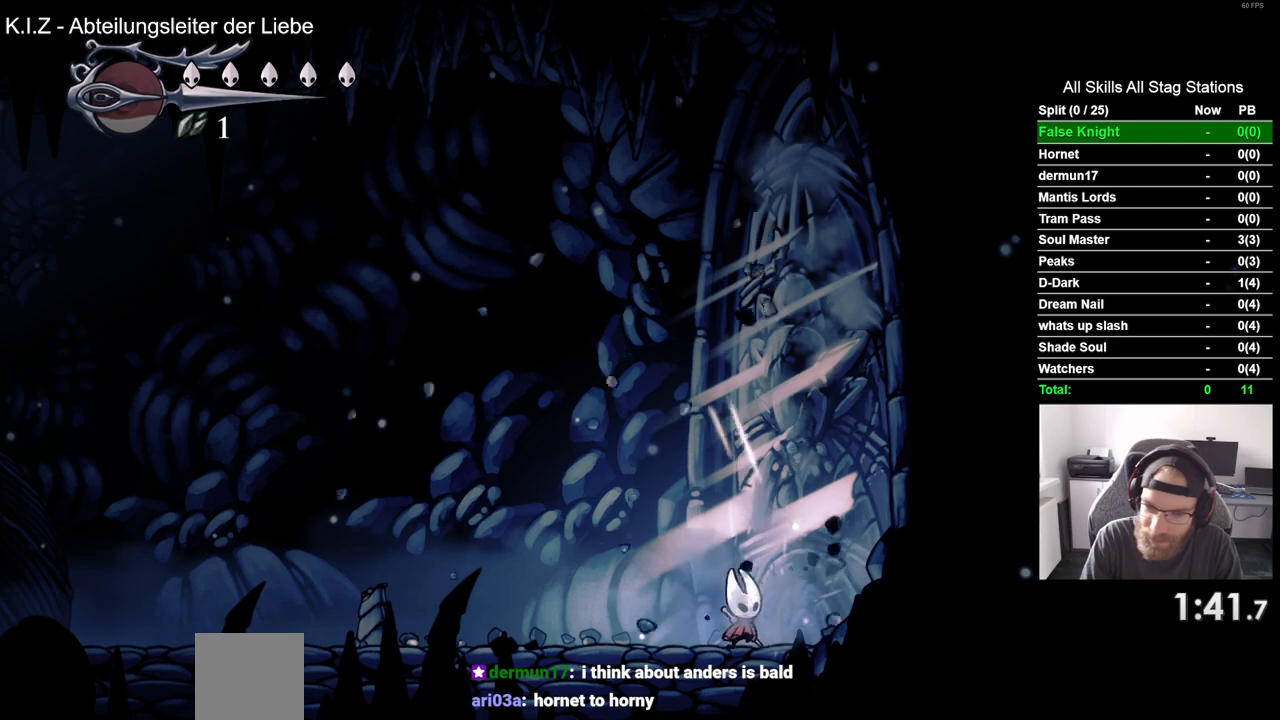
{"dt_ms": 500, "buttons": ["DPAD_RIGHT"], "left_stick": "center", "right_stick": "center", "events": [[167, "SQUARE", "down"], [350, "SQUARE", "up"]]}
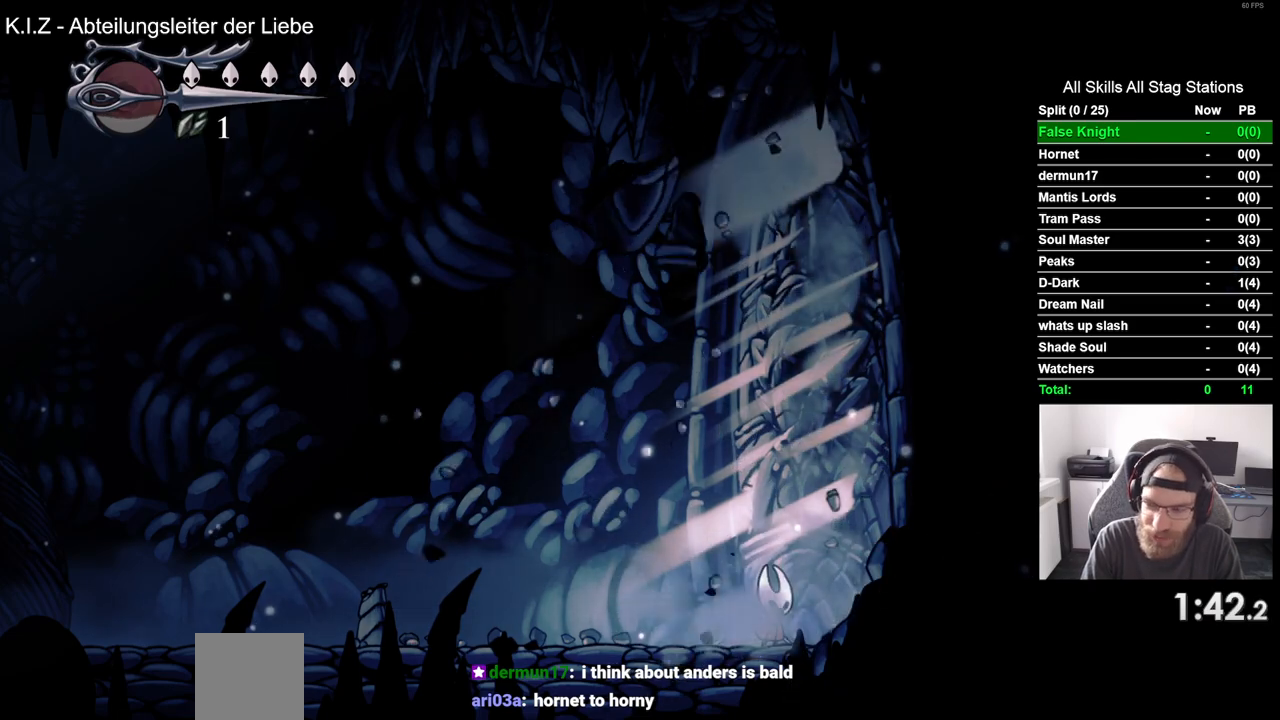
{"dt_ms": 500, "buttons": ["DPAD_RIGHT"], "left_stick": "center", "right_stick": "center", "events": [[117, "SQUARE", "down"], [300, "SQUARE", "up"]]}
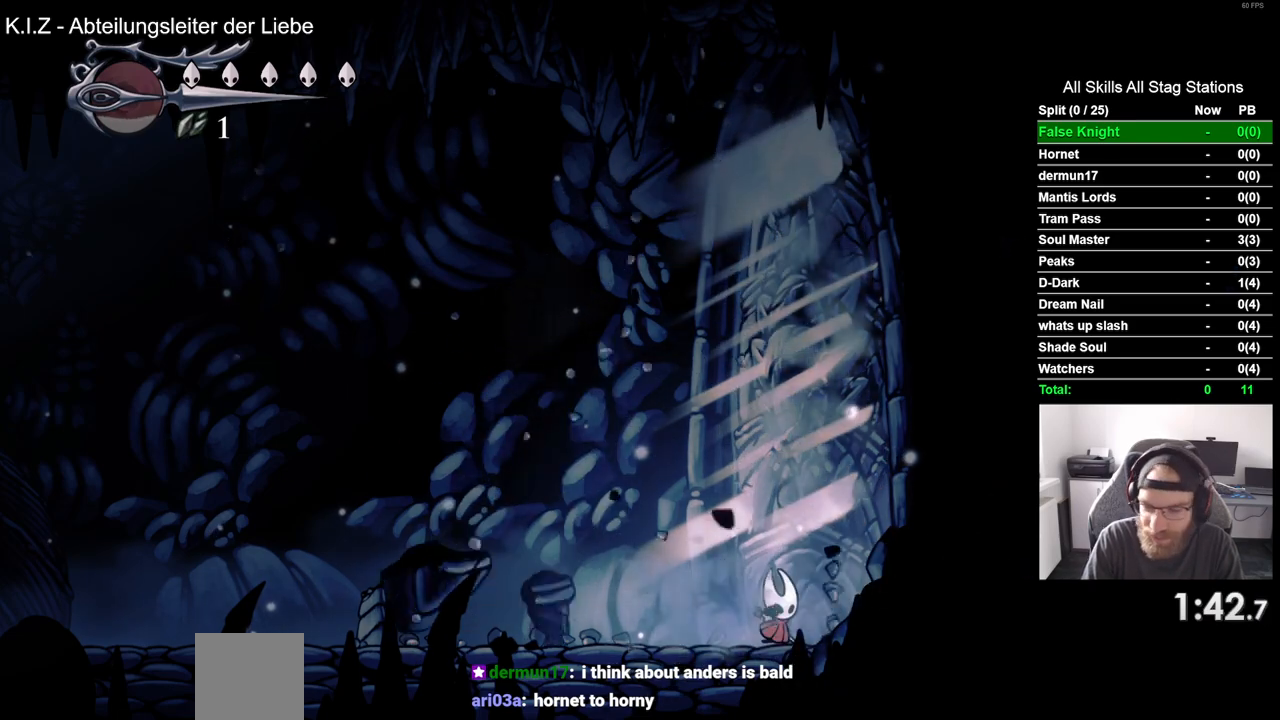
{"dt_ms": 1000, "buttons": ["SQUARE", "DPAD_RIGHT"], "left_stick": "center", "right_stick": "center"}
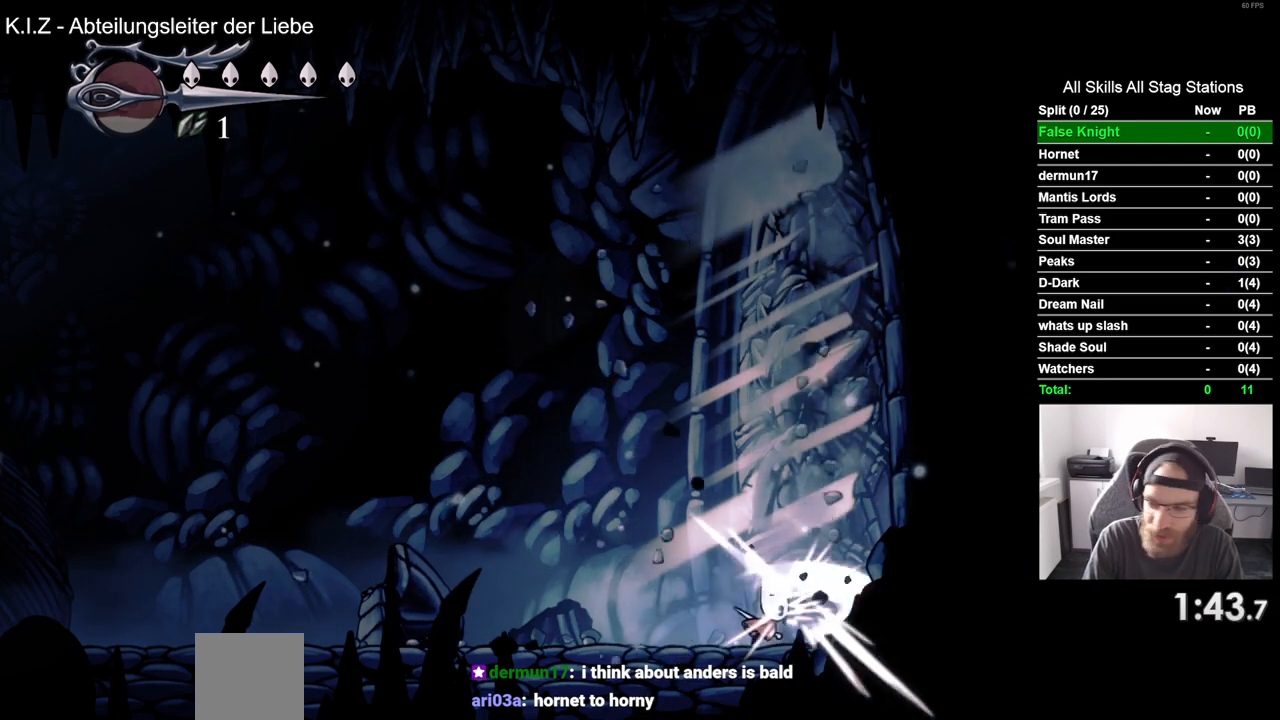
{"dt_ms": 500, "buttons": ["DPAD_RIGHT"], "left_stick": "center", "right_stick": "center", "events": [[67, "SQUARE", "up"], [383, "SQUARE", "down"], [500, "SQUARE", "up"]]}
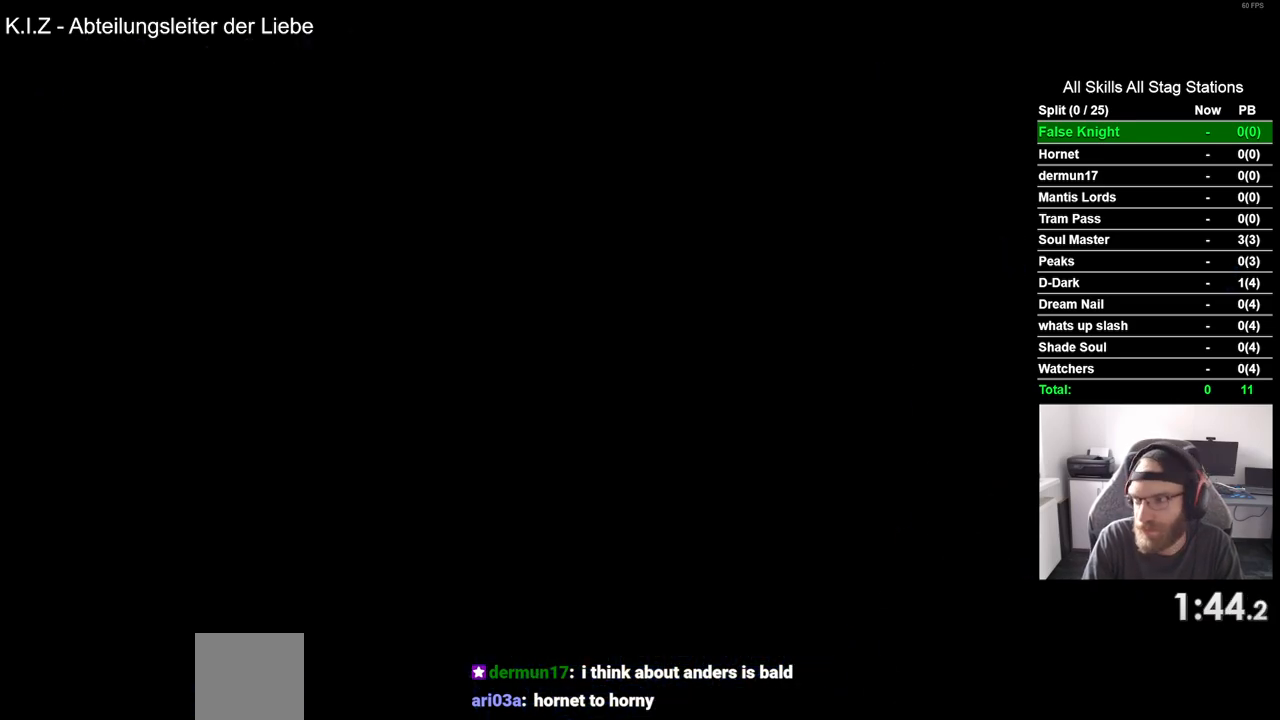
{"dt_ms": 500, "buttons": [], "left_stick": "center", "right_stick": "center", "events": [[400, "DPAD_RIGHT", "up"]]}
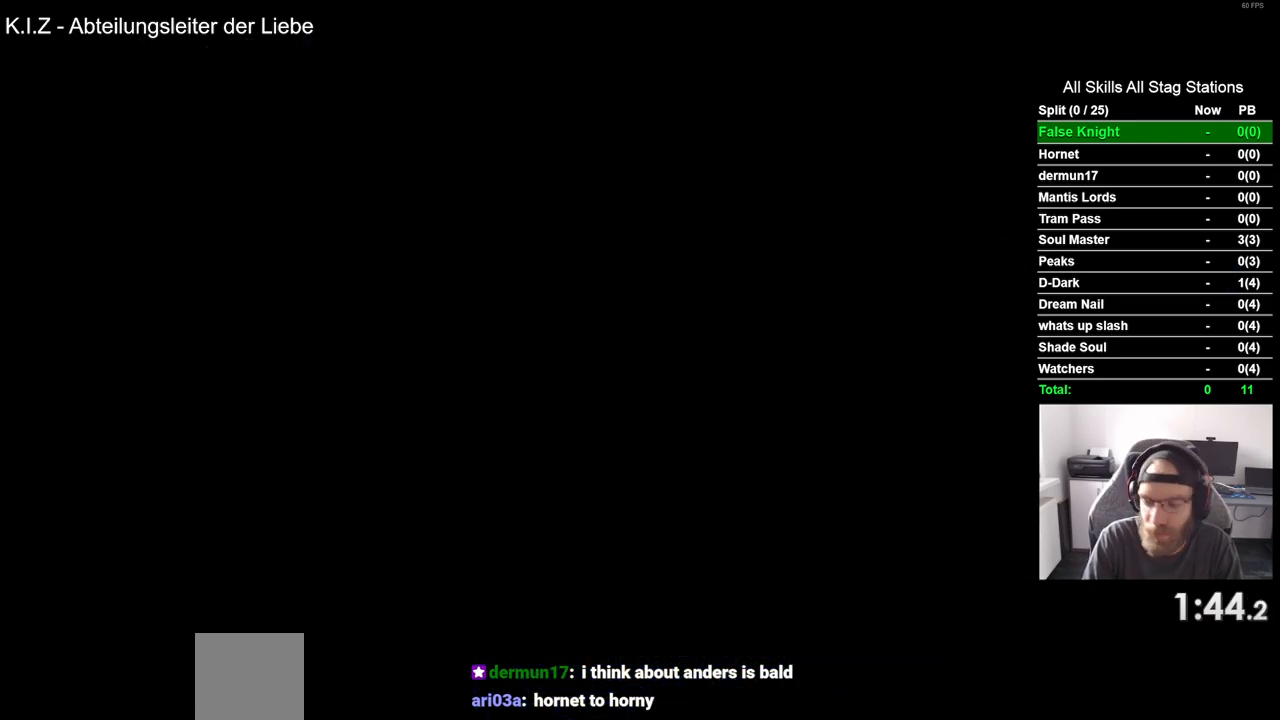
{"dt_ms": 500, "buttons": ["CROSS", "DPAD_RIGHT"], "left_stick": "center", "right_stick": "center", "events": [[133, "DPAD_RIGHT", "down"], [250, "CROSS", "down"], [367, "CROSS", "up"], [483, "CROSS", "down"]]}
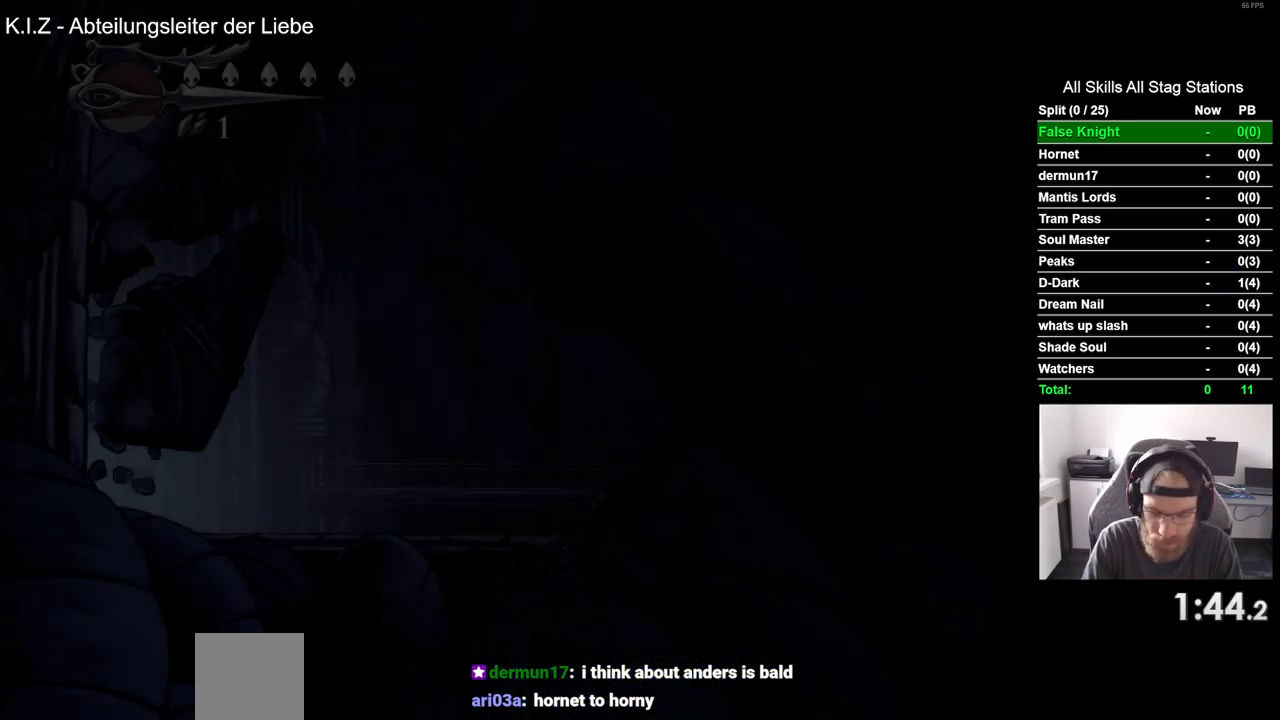
{"dt_ms": 500, "buttons": ["DPAD_RIGHT"], "left_stick": "center", "right_stick": "center", "events": [[83, "CROSS", "up"], [200, "CROSS", "down"], [300, "CROSS", "up"]]}
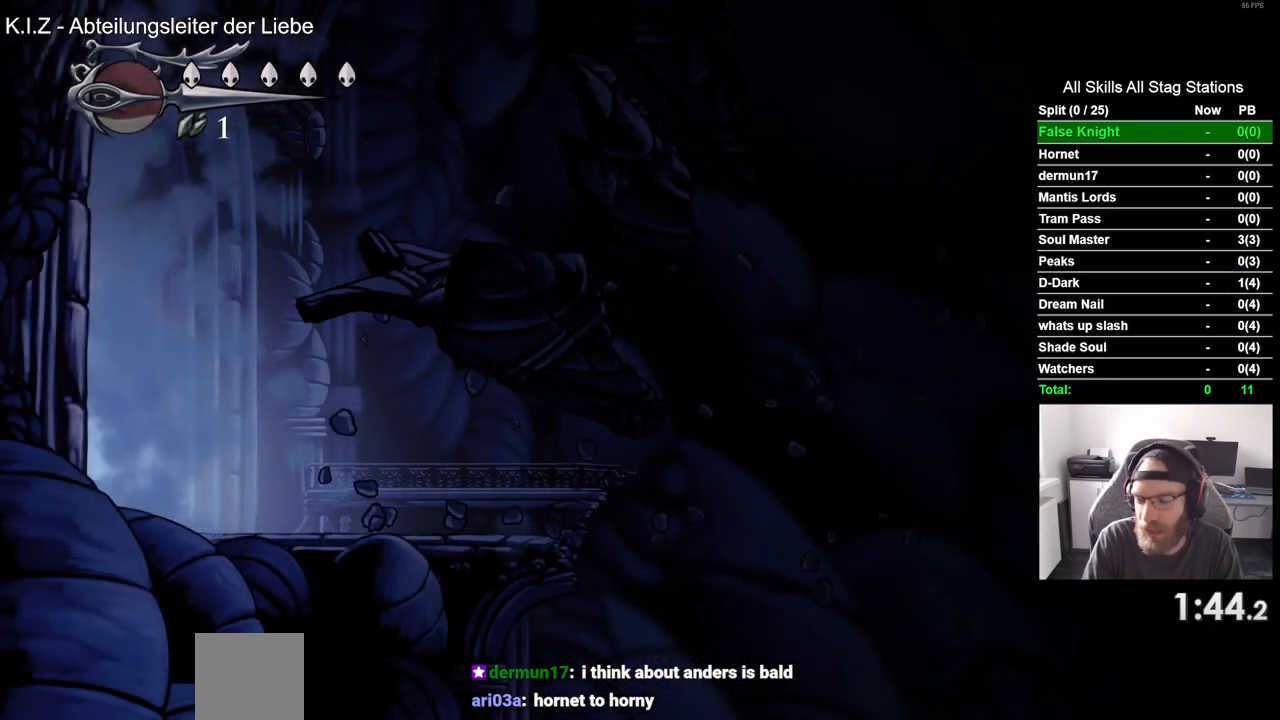
{"dt_ms": 500, "buttons": [], "left_stick": "center", "right_stick": "center", "events": [[417, "DPAD_RIGHT", "up"]]}
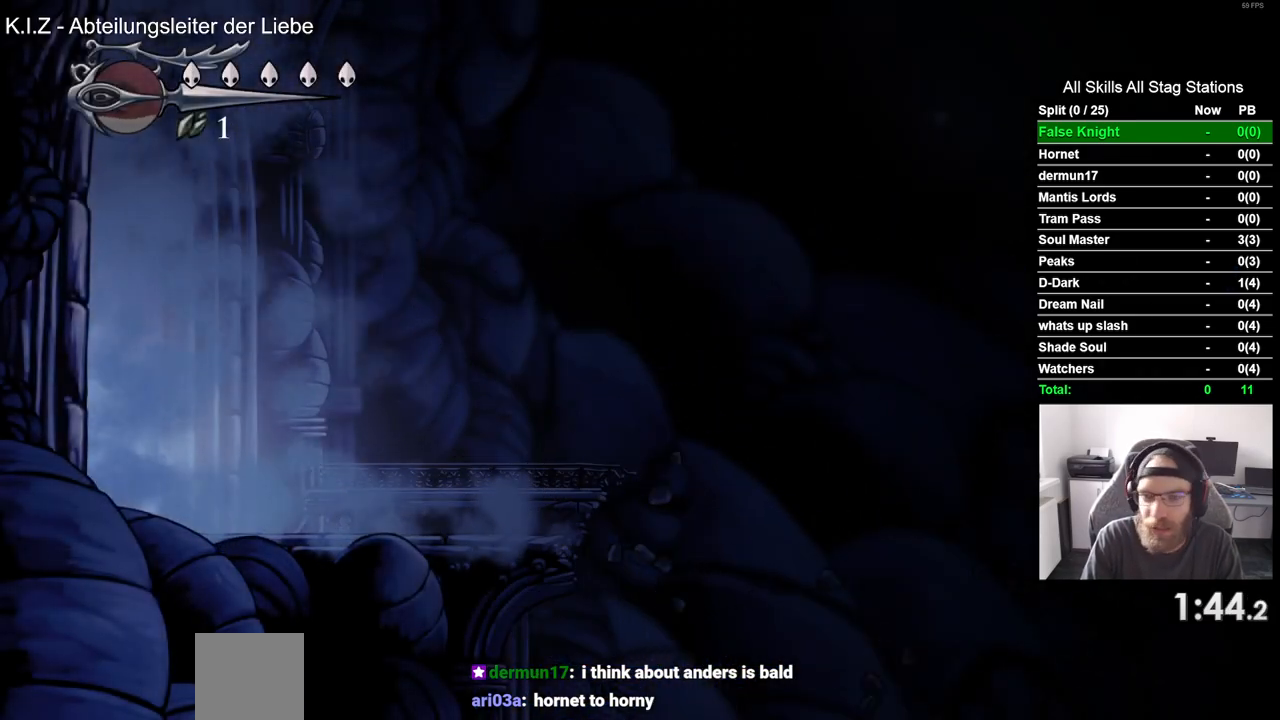
{"dt_ms": 500, "buttons": ["CROSS", "DPAD_RIGHT"], "left_stick": "center", "right_stick": "center", "events": [[117, "DPAD_RIGHT", "down"], [467, "CROSS", "down"]]}
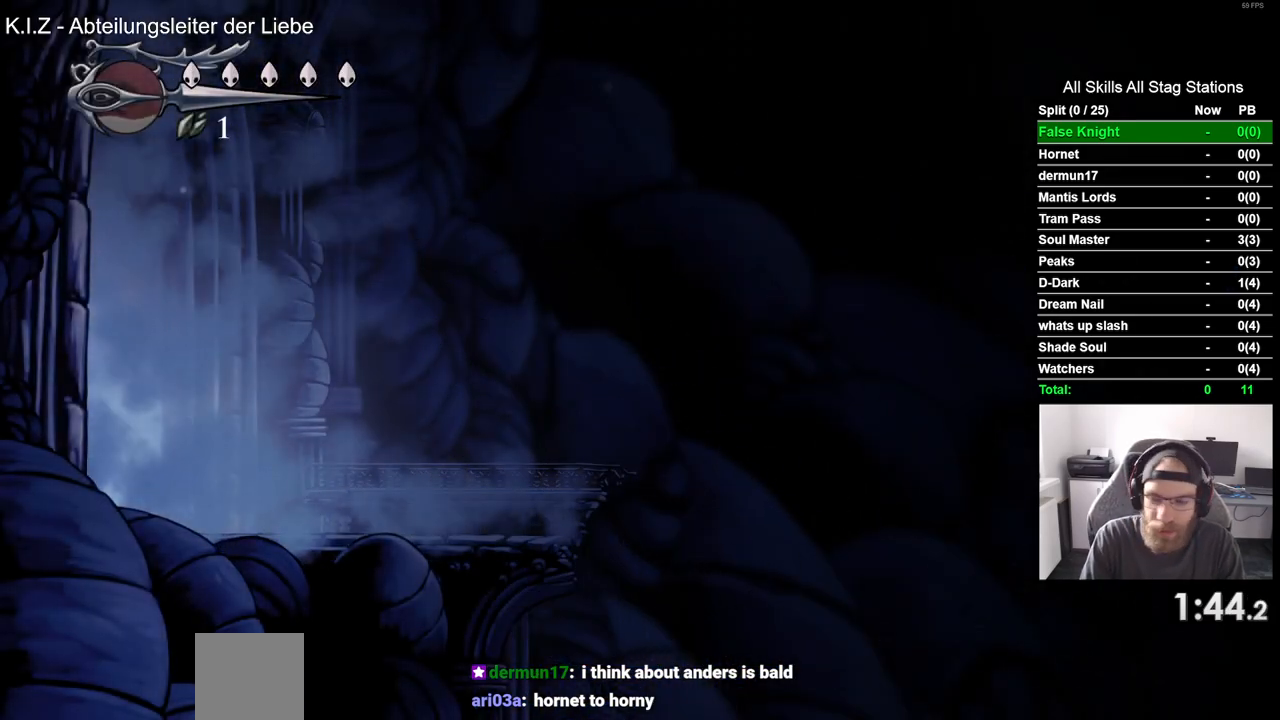
{"dt_ms": 500, "buttons": ["DPAD_RIGHT"], "left_stick": "center", "right_stick": "center", "events": [[83, "CROSS", "up"], [233, "CROSS", "down"], [333, "CROSS", "up"]]}
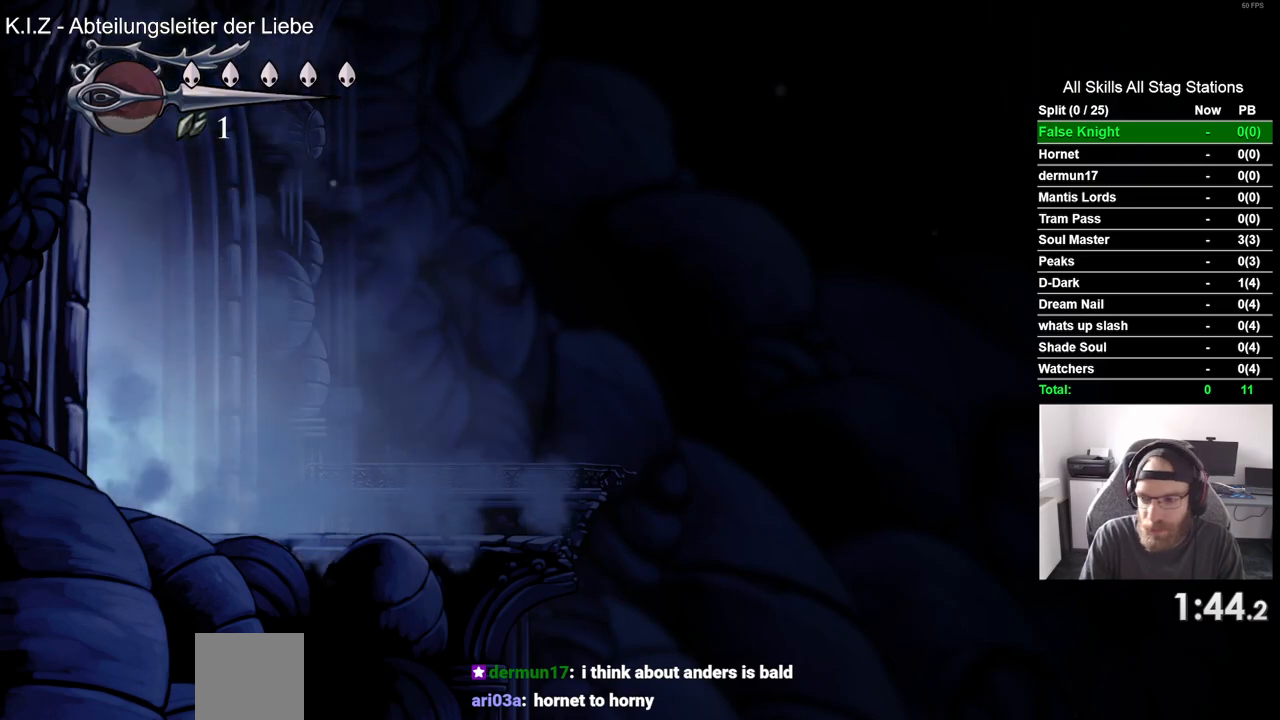
{"dt_ms": 500, "buttons": ["DPAD_RIGHT"], "left_stick": "center", "right_stick": "center", "events": []}
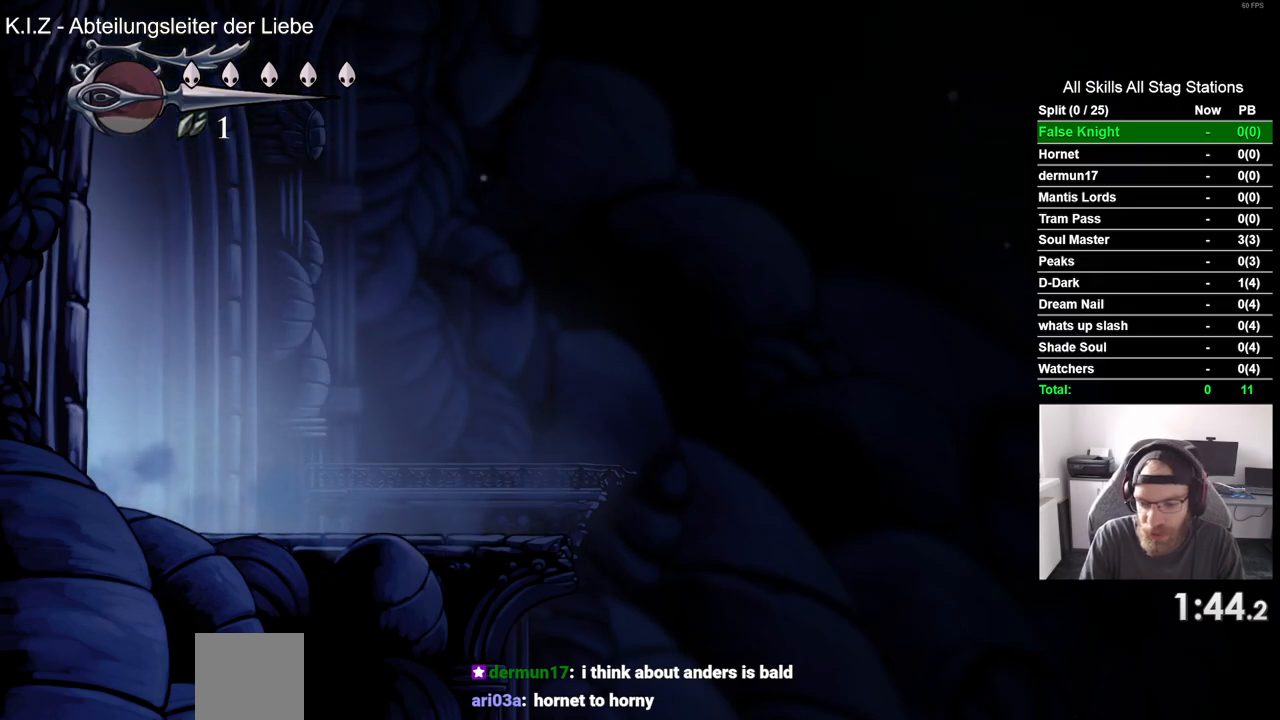
{"dt_ms": 500, "buttons": ["DPAD_RIGHT"], "left_stick": "center", "right_stick": "center", "events": []}
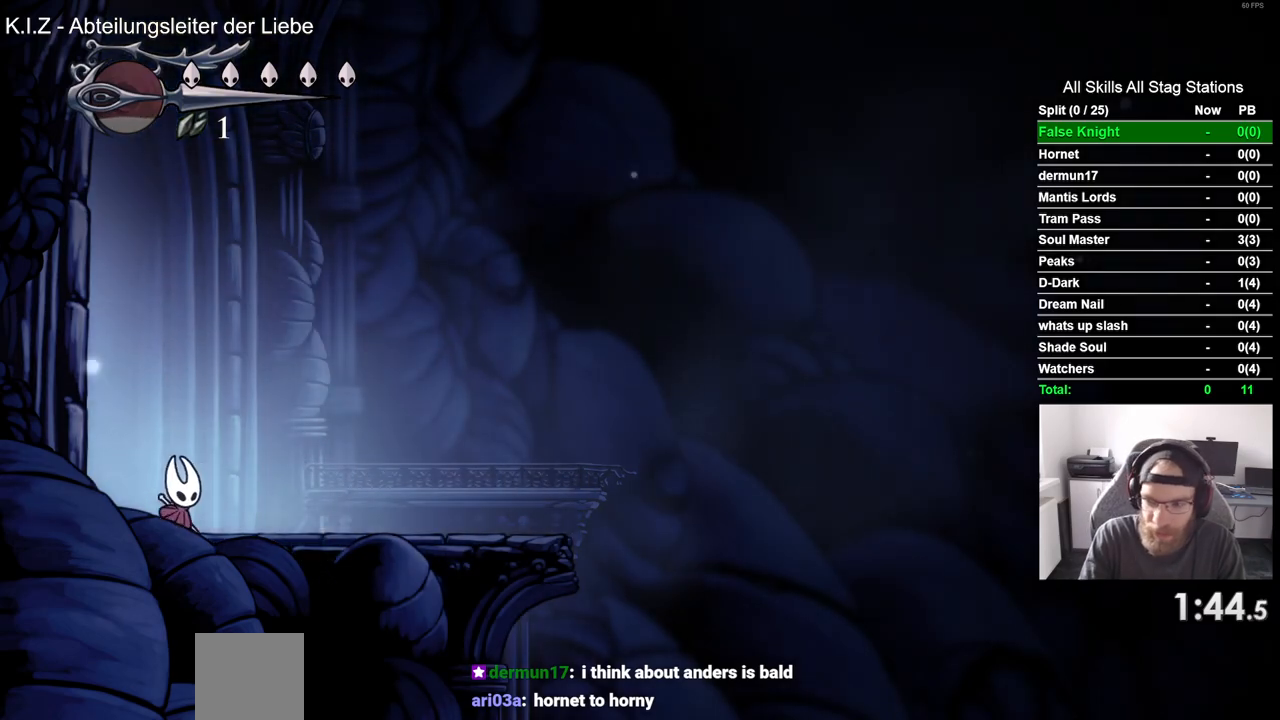
{"dt_ms": 500, "buttons": ["DPAD_RIGHT"], "left_stick": "center", "right_stick": "center", "events": []}
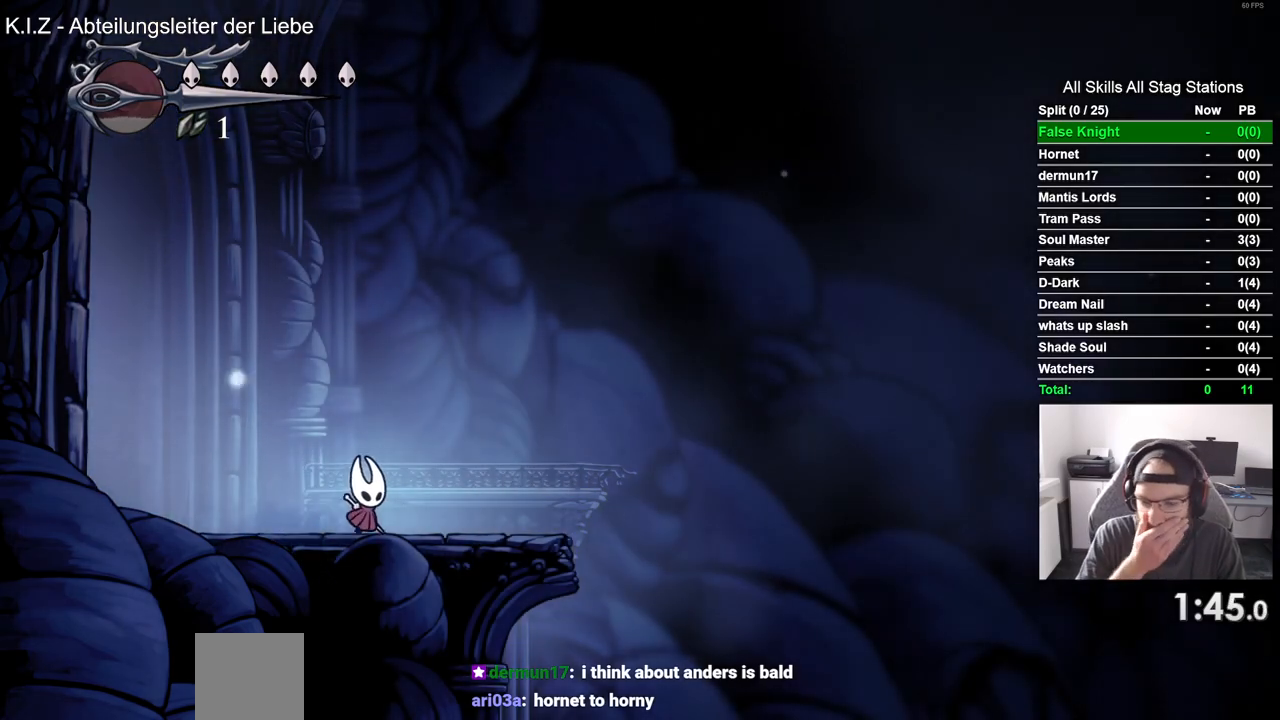
{"dt_ms": 500, "buttons": ["DPAD_RIGHT"], "left_stick": "center", "right_stick": "center", "events": []}